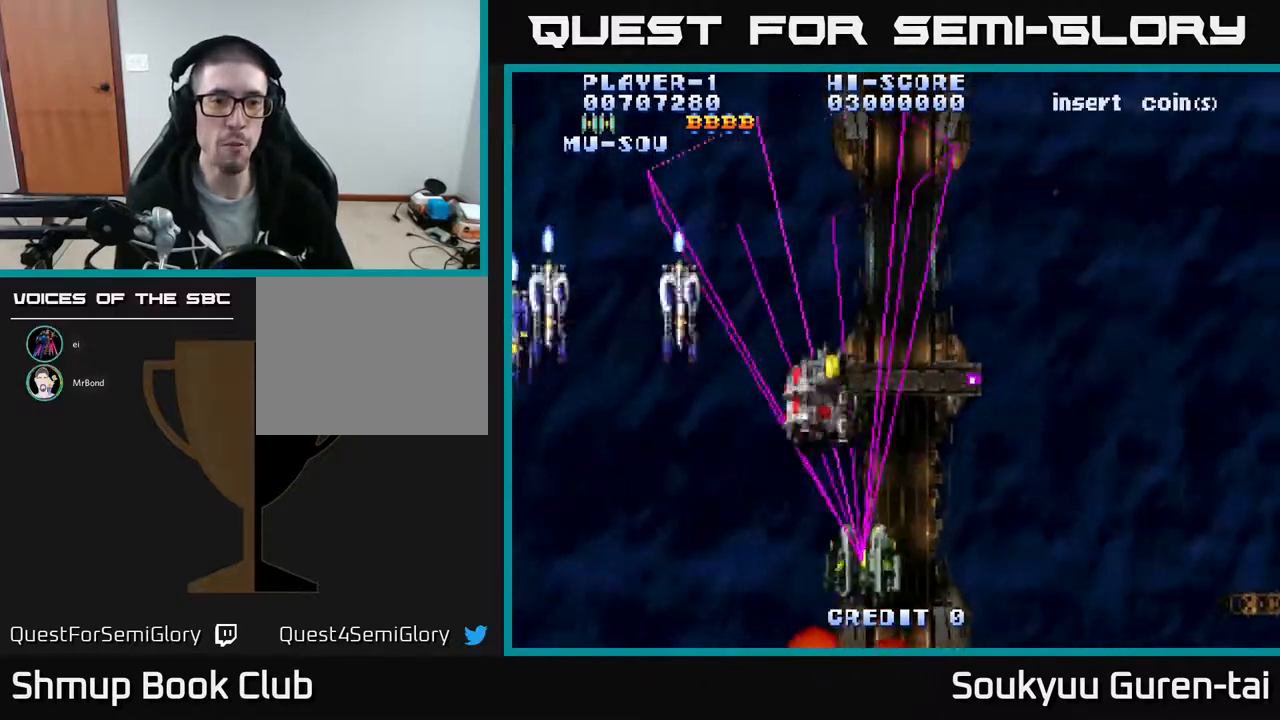
Gameplay with a controller (Xbox layout); each line is a JSON object with the inputs held at the frame after it. "events" lists button and stick changes between this image and that frame as [ms after this image, input, new state], when the widget could be followed in between. Not read: left_stick right_stick.
{"buttons": ["A", "DPAD_UP", "DPAD_RIGHT"], "events": [[50, "DPAD_DOWN", "up"], [367, "A", "up"], [383, "DPAD_LEFT", "up"], [383, "DPAD_UP", "down"], [400, "DPAD_RIGHT", "down"], [433, "A", "down"]]}
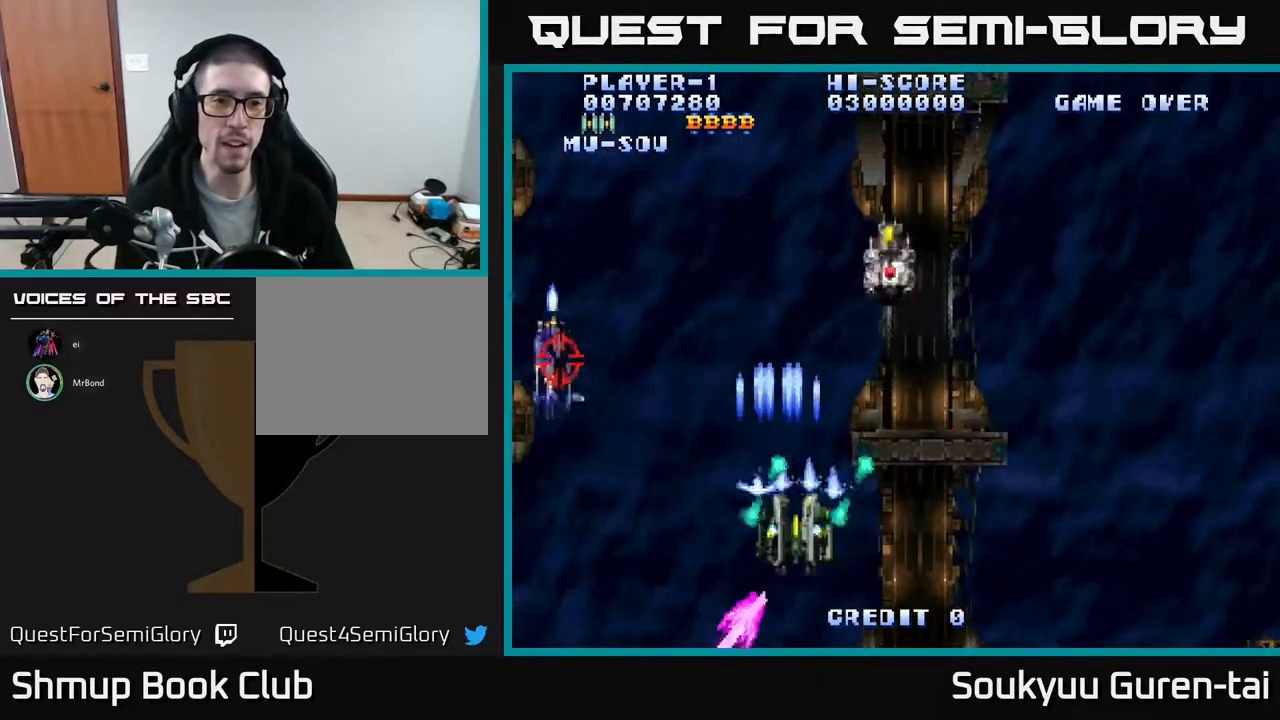
{"buttons": ["A"], "events": [[150, "DPAD_UP", "up"], [250, "DPAD_RIGHT", "up"]]}
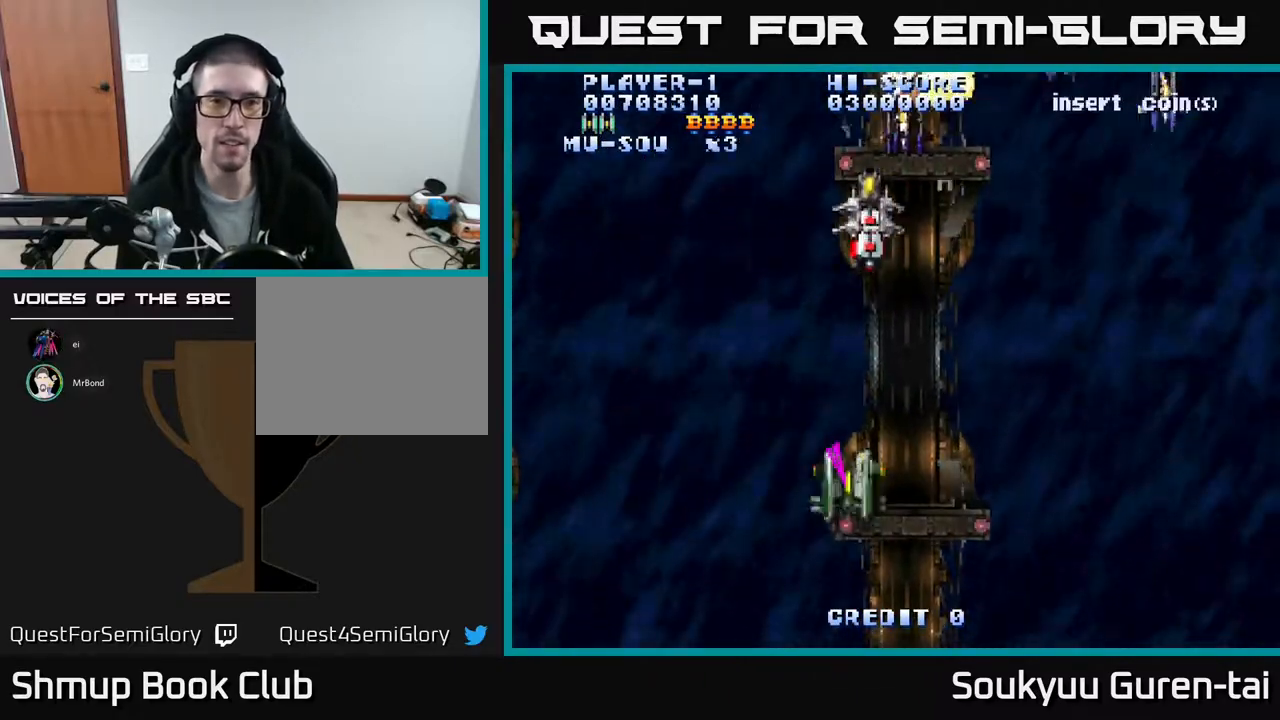
{"buttons": ["A", "DPAD_UP"], "events": [[183, "DPAD_RIGHT", "down"], [333, "DPAD_DOWN", "down"], [383, "DPAD_RIGHT", "up"], [467, "DPAD_DOWN", "up"], [500, "DPAD_UP", "down"]]}
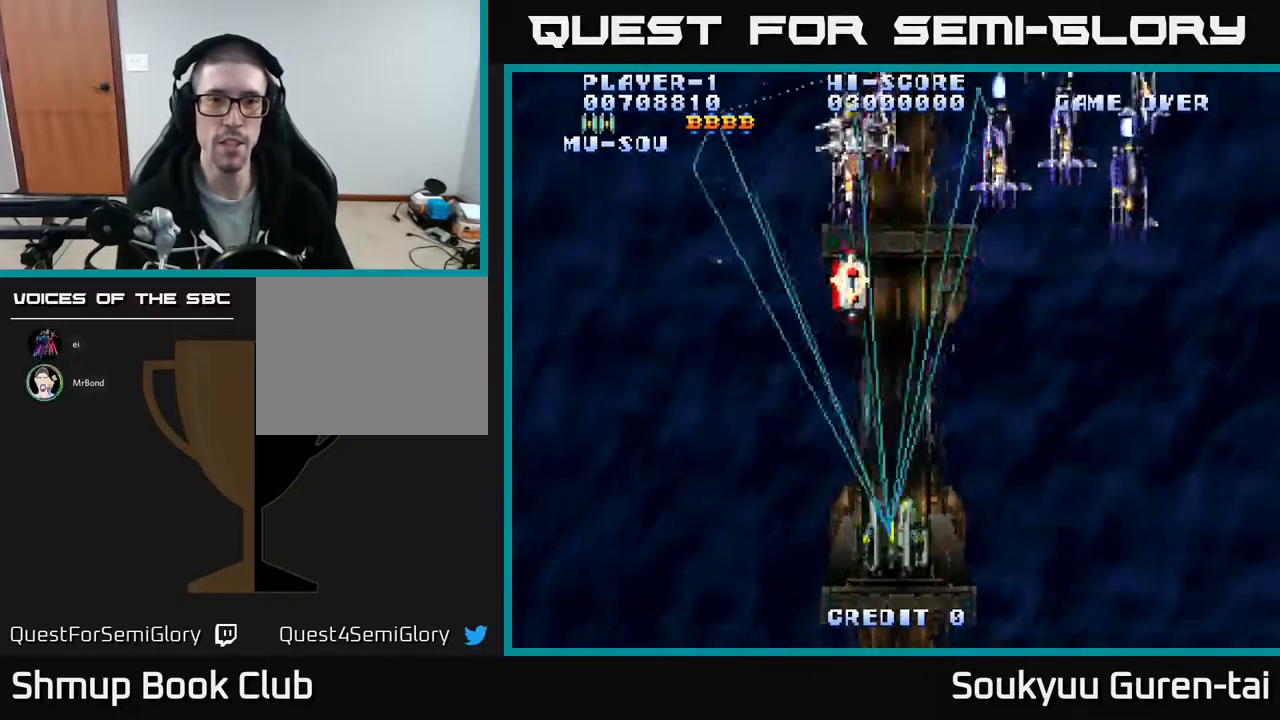
{"buttons": ["A", "DPAD_LEFT"], "events": [[17, "DPAD_RIGHT", "down"], [167, "DPAD_UP", "up"], [483, "DPAD_RIGHT", "up"], [500, "DPAD_LEFT", "down"]]}
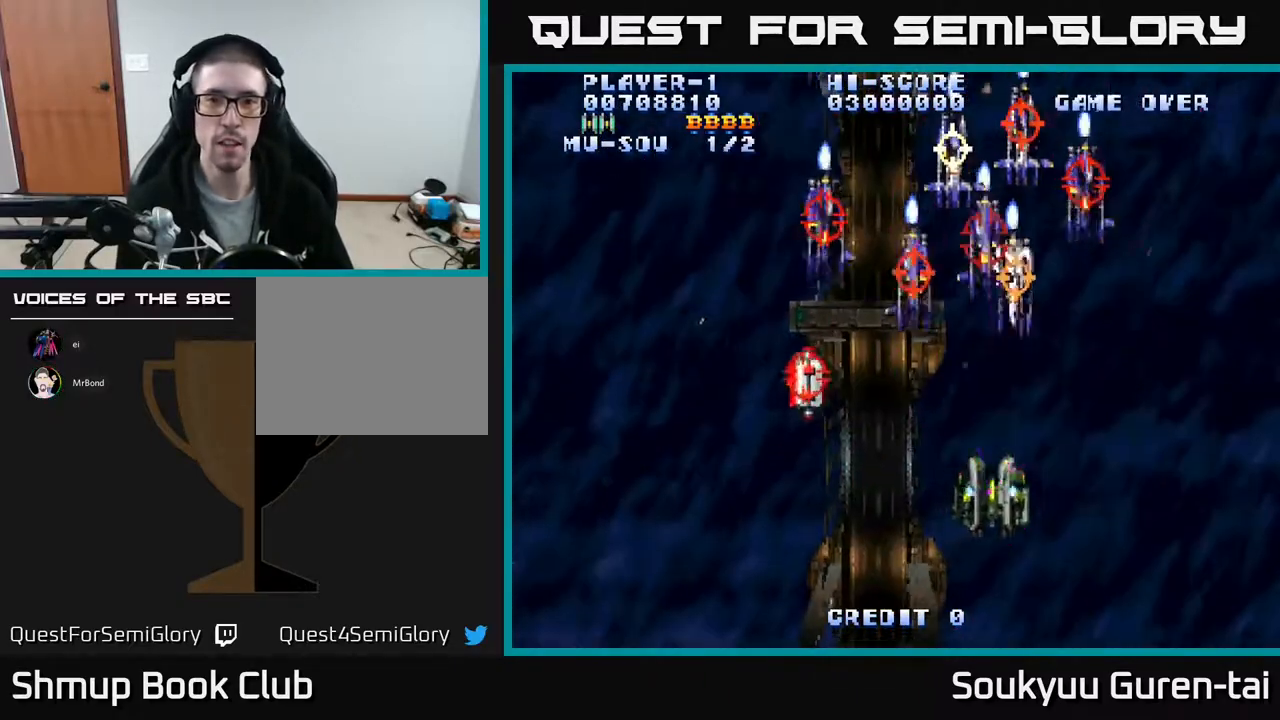
{"buttons": ["DPAD_RIGHT"], "events": [[17, "A", "up"], [17, "DPAD_DOWN", "down"], [333, "DPAD_DOWN", "up"], [433, "DPAD_LEFT", "up"], [433, "DPAD_RIGHT", "down"]]}
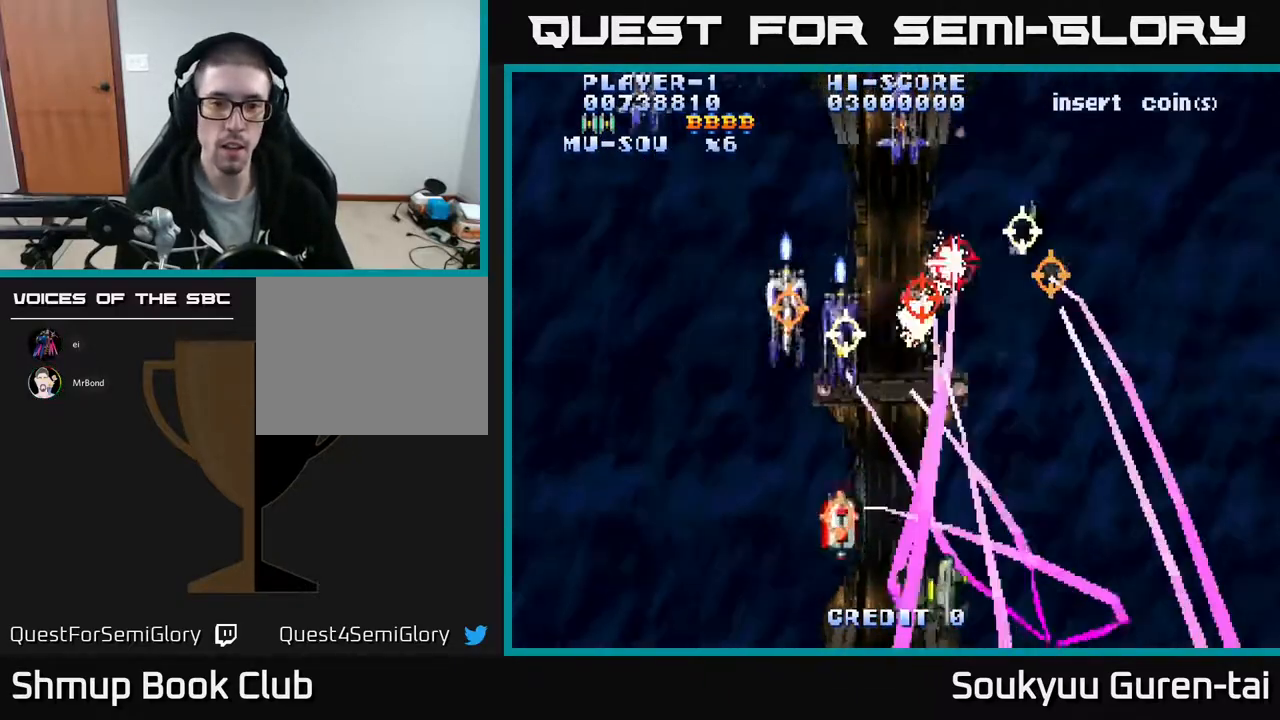
{"buttons": ["A", "DPAD_UP", "DPAD_LEFT"], "events": [[67, "DPAD_RIGHT", "up"], [67, "DPAD_UP", "down"], [100, "DPAD_LEFT", "down"], [183, "A", "down"], [333, "DPAD_LEFT", "up"], [500, "DPAD_LEFT", "down"]]}
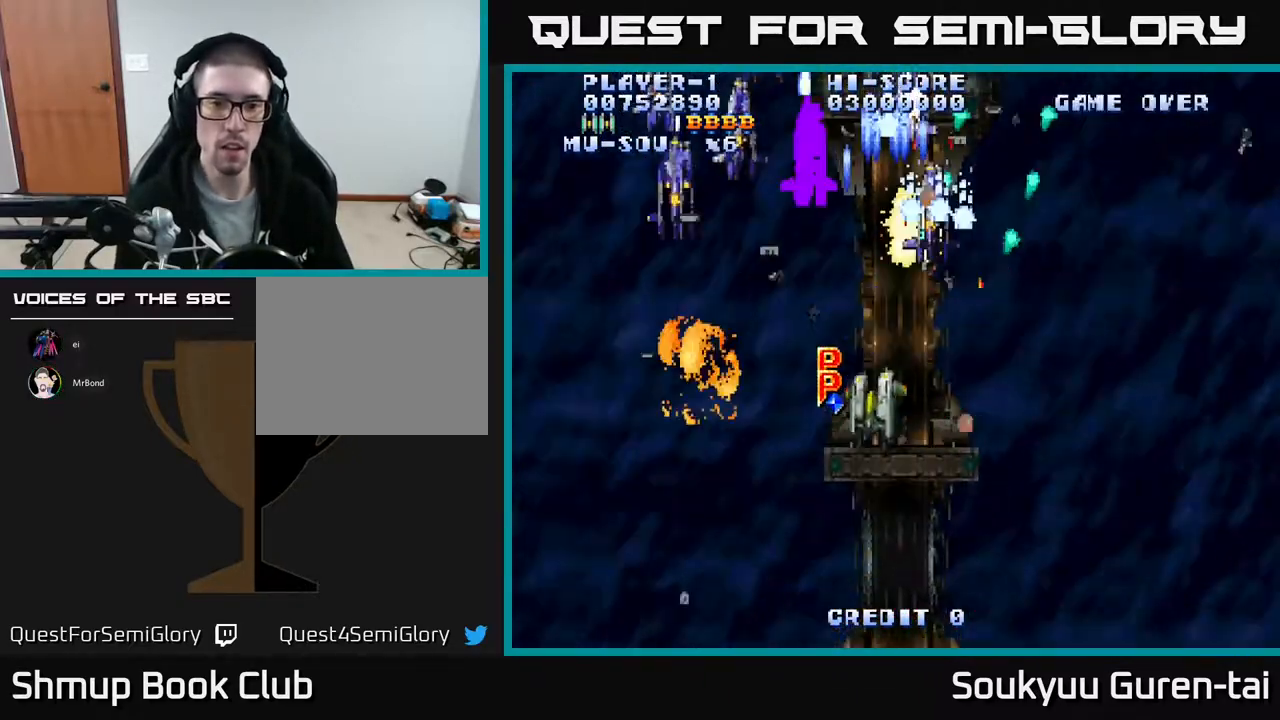
{"buttons": ["A", "DPAD_DOWN", "DPAD_RIGHT"], "events": [[17, "DPAD_UP", "up"], [133, "DPAD_UP", "down"], [233, "DPAD_UP", "up"], [333, "DPAD_DOWN", "down"], [350, "DPAD_LEFT", "up"], [433, "DPAD_RIGHT", "down"]]}
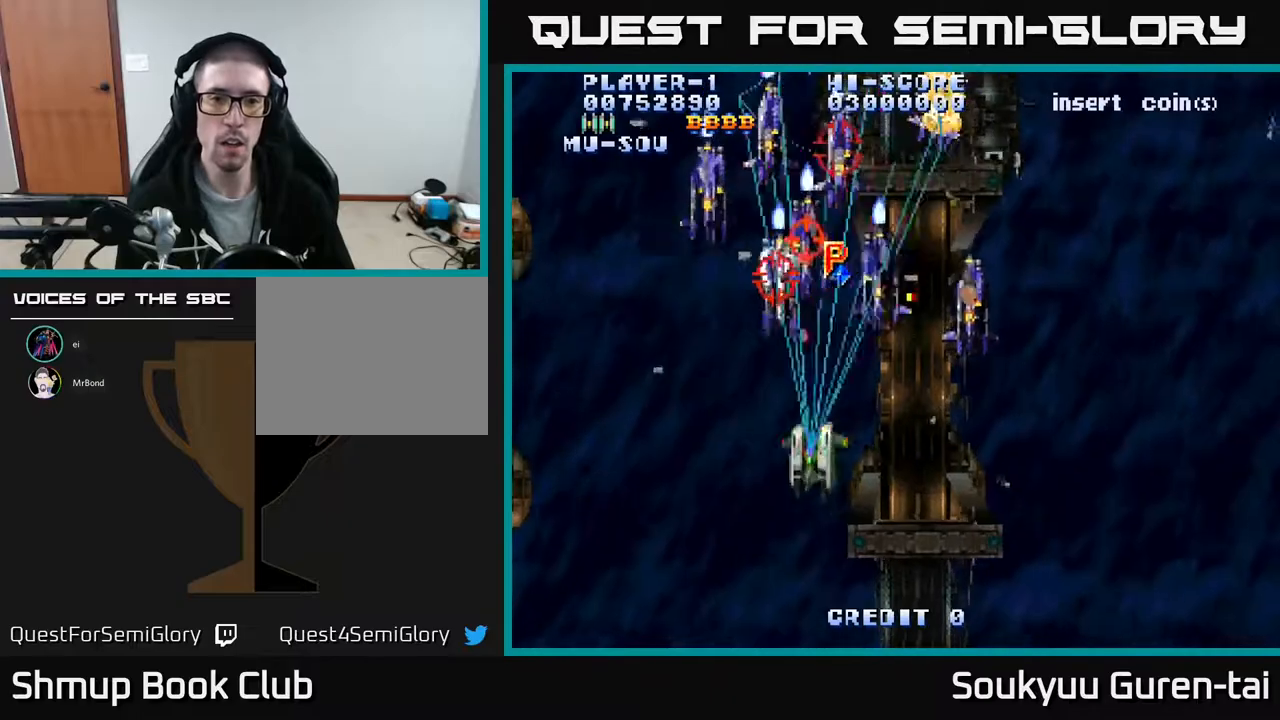
{"buttons": ["A", "DPAD_RIGHT"], "events": [[217, "DPAD_RIGHT", "up"], [233, "DPAD_DOWN", "up"], [267, "DPAD_LEFT", "down"], [450, "DPAD_LEFT", "up"], [467, "DPAD_DOWN", "down"], [467, "DPAD_RIGHT", "down"], [483, "DPAD_DOWN", "up"]]}
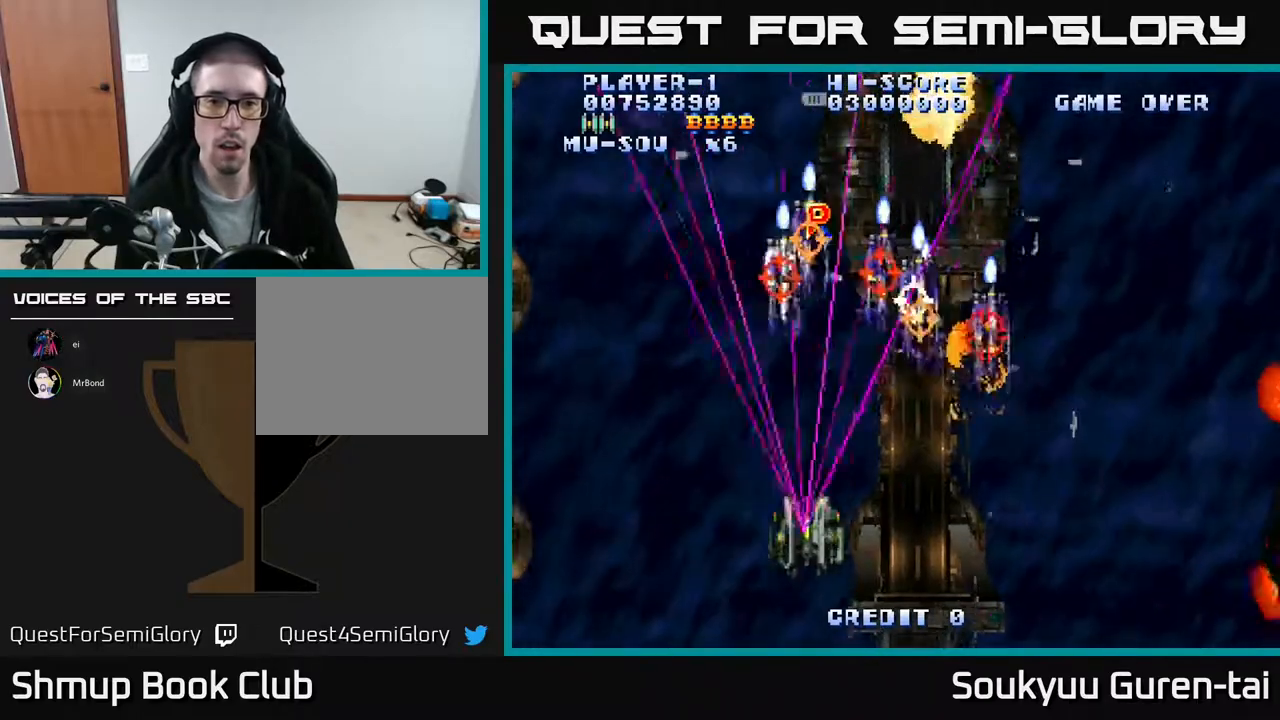
{"buttons": ["DPAD_LEFT"], "events": [[67, "A", "up"], [133, "DPAD_DOWN", "down"], [267, "DPAD_DOWN", "up"], [383, "DPAD_DOWN", "down"], [433, "DPAD_RIGHT", "up"], [450, "DPAD_DOWN", "up"], [467, "DPAD_LEFT", "down"]]}
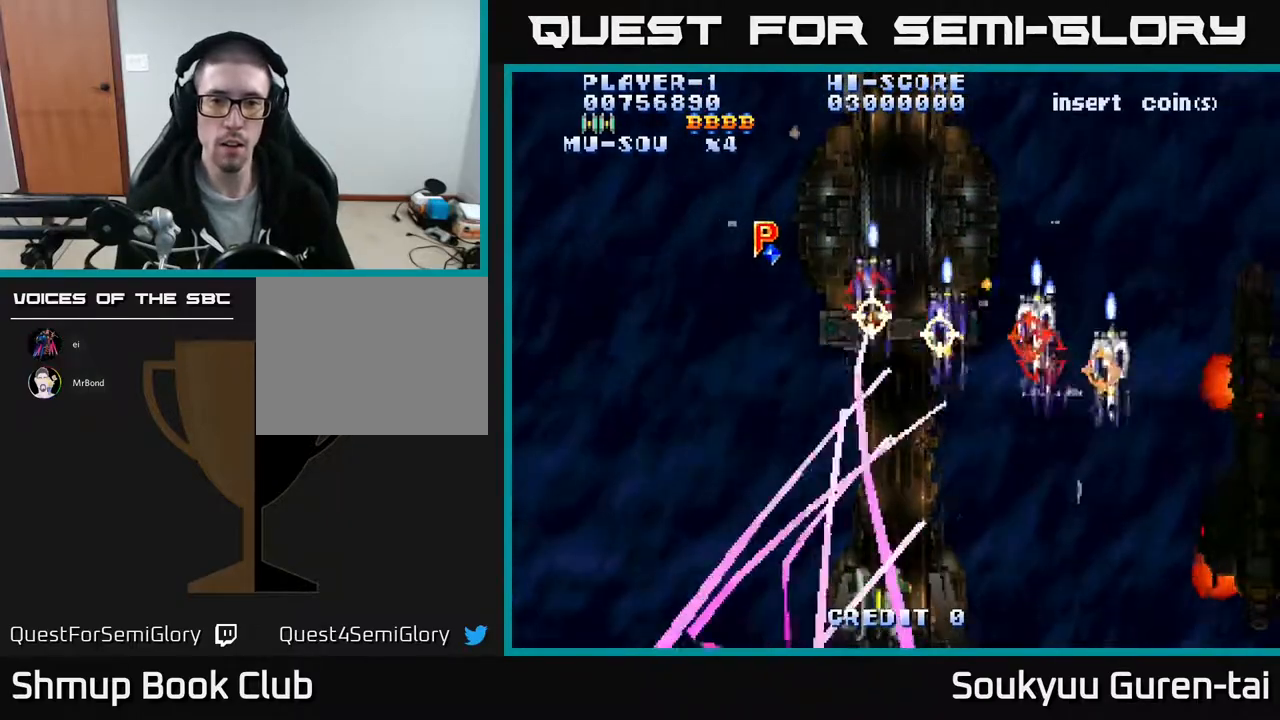
{"buttons": ["A", "DPAD_UP"], "events": [[67, "DPAD_UP", "down"], [217, "A", "down"], [433, "DPAD_LEFT", "up"]]}
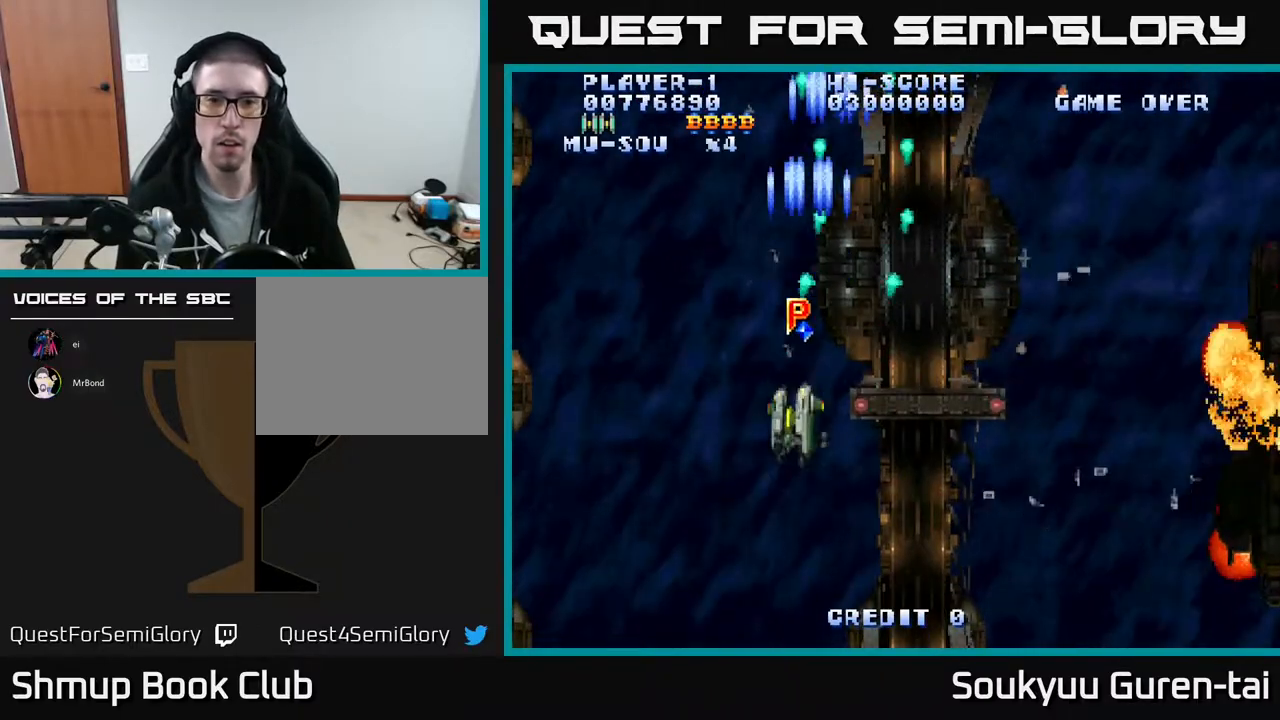
{"buttons": ["A", "DPAD_DOWN", "DPAD_RIGHT"], "events": [[217, "DPAD_RIGHT", "down"], [233, "DPAD_UP", "up"], [267, "DPAD_DOWN", "down"]]}
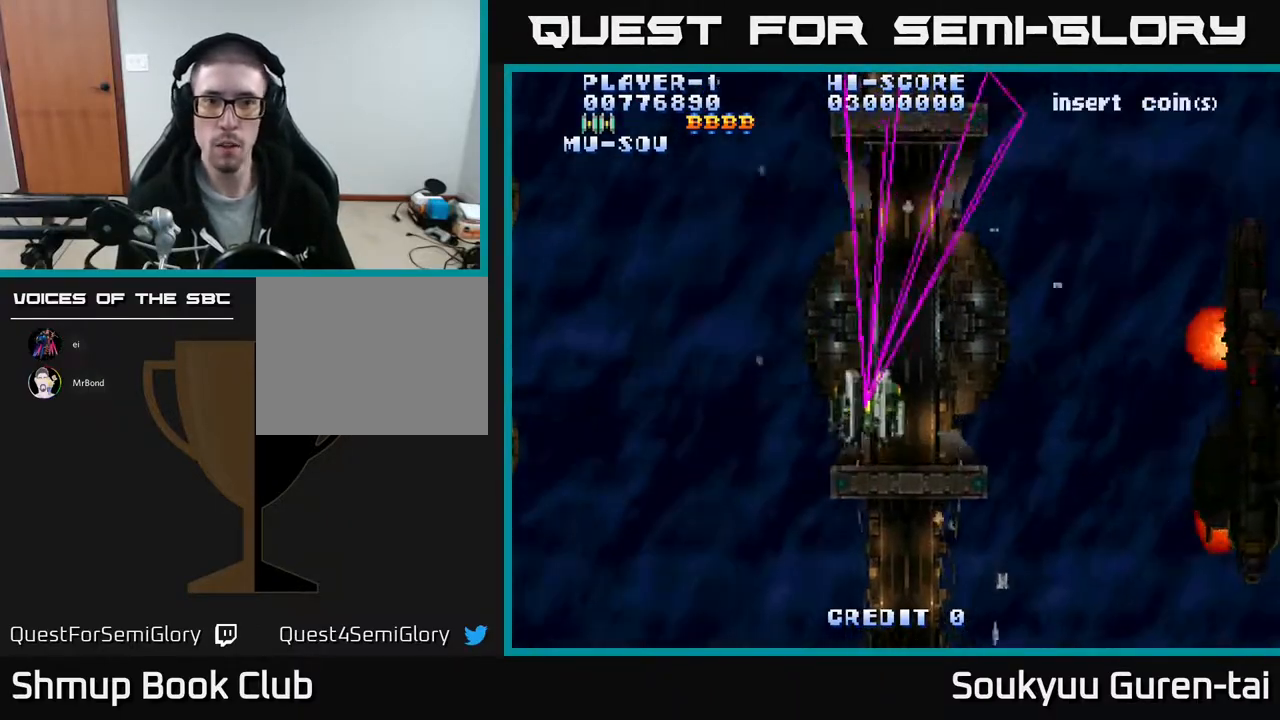
{"buttons": ["A", "DPAD_DOWN", "DPAD_RIGHT"], "events": [[250, "DPAD_DOWN", "up"], [400, "DPAD_DOWN", "down"]]}
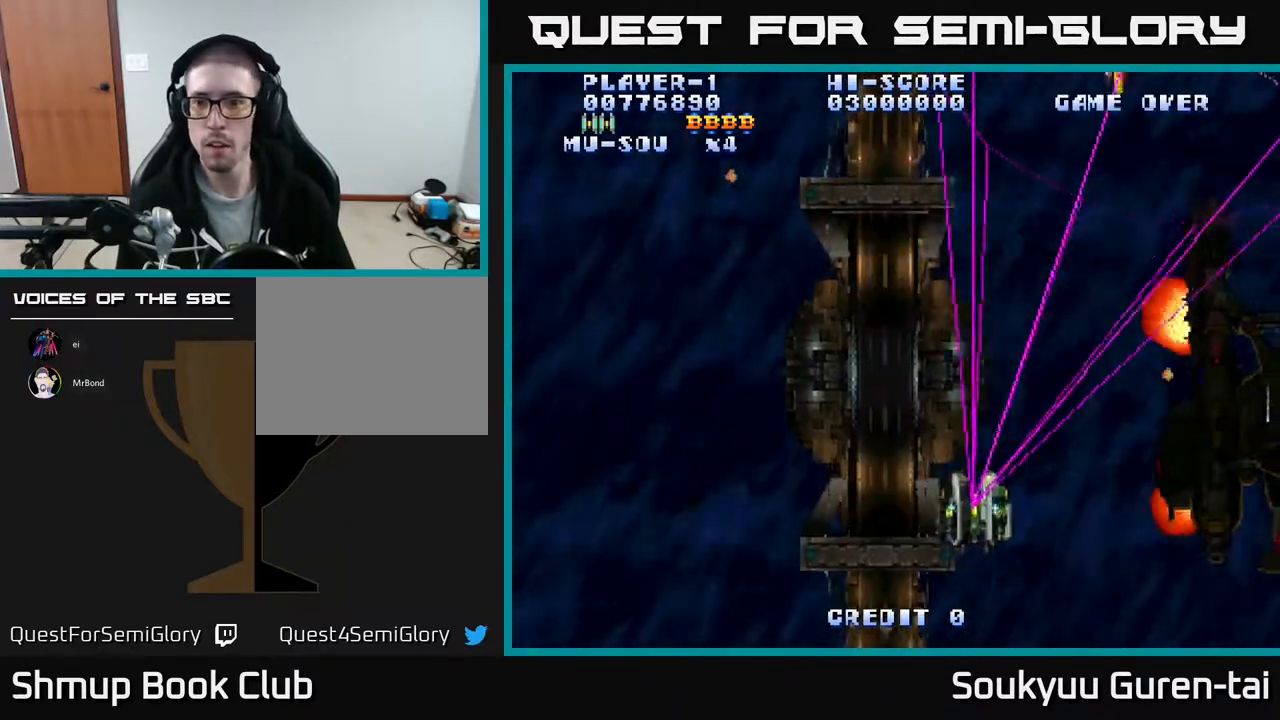
{"buttons": ["A", "DPAD_DOWN", "DPAD_RIGHT"], "events": [[217, "DPAD_DOWN", "up"], [283, "DPAD_DOWN", "down"]]}
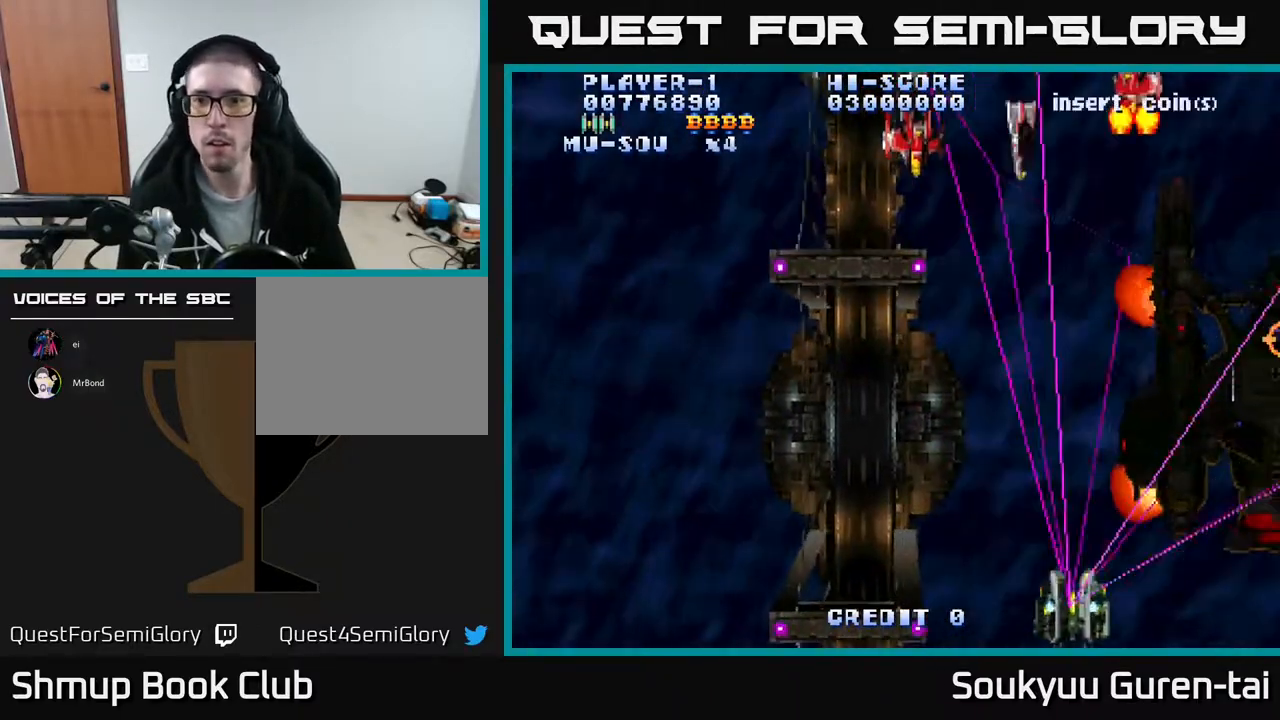
{"buttons": ["A", "DPAD_LEFT"], "events": [[17, "DPAD_DOWN", "up"], [183, "DPAD_RIGHT", "up"], [183, "DPAD_UP", "down"], [233, "DPAD_LEFT", "down"], [383, "DPAD_UP", "up"]]}
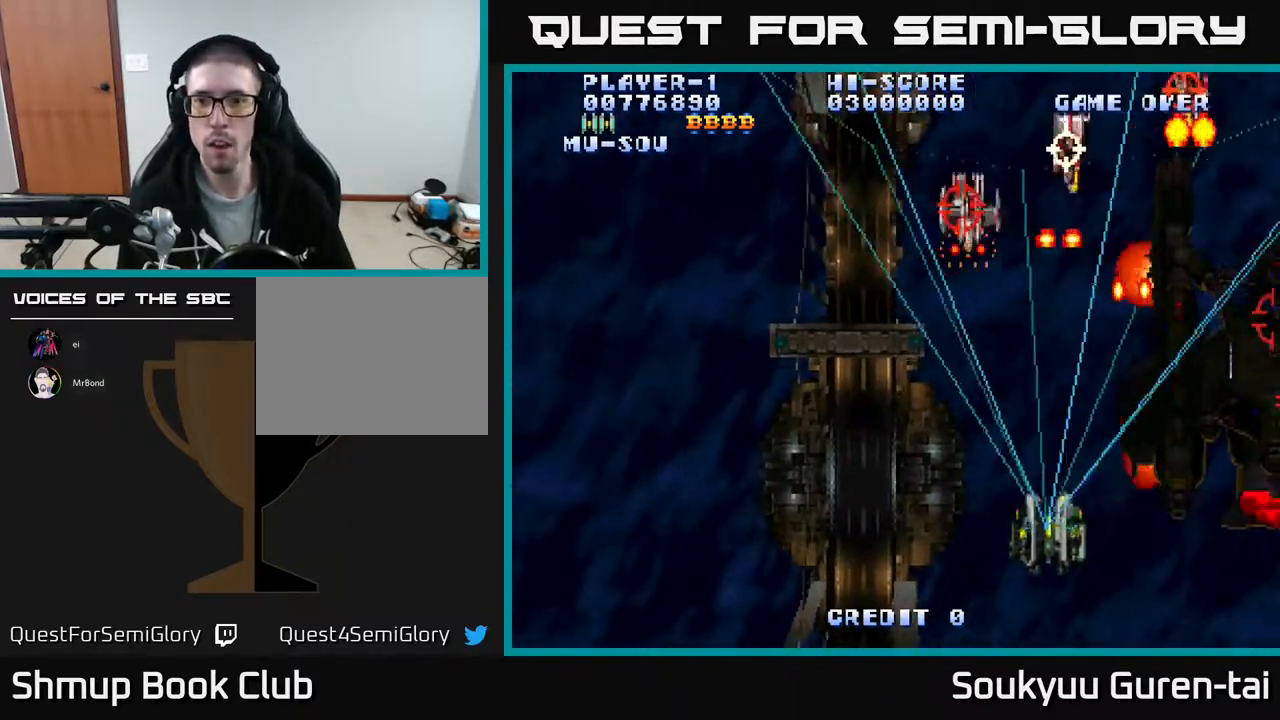
{"buttons": ["A", "DPAD_RIGHT"], "events": [[33, "DPAD_DOWN", "down"], [50, "DPAD_LEFT", "up"], [50, "DPAD_RIGHT", "down"], [67, "DPAD_DOWN", "up"]]}
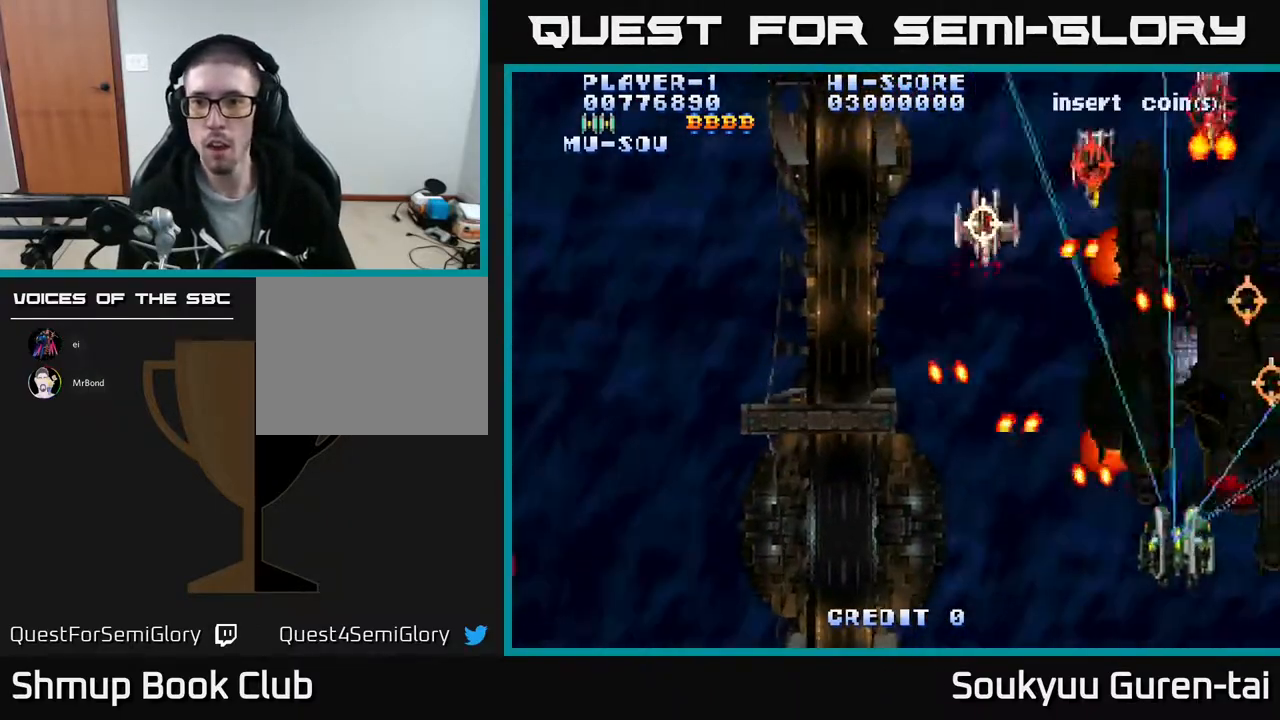
{"buttons": [], "events": [[50, "A", "up"], [283, "DPAD_DOWN", "down"], [417, "DPAD_DOWN", "up"], [483, "DPAD_RIGHT", "up"]]}
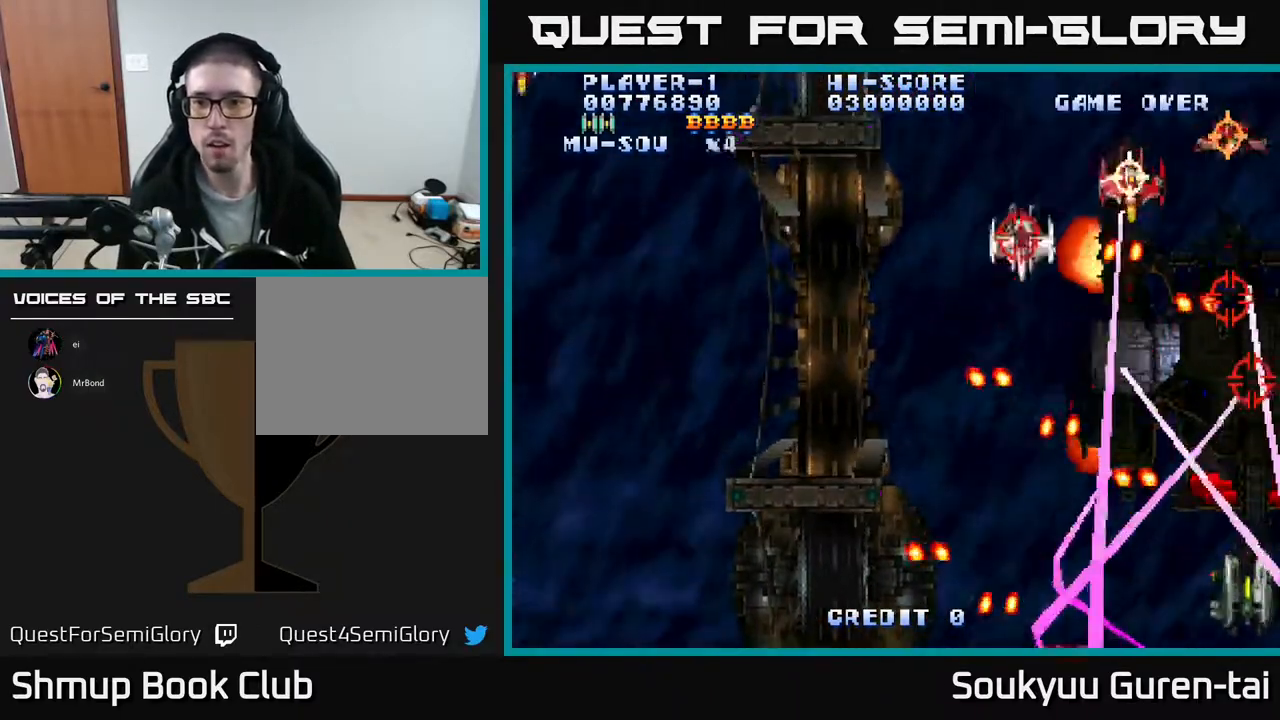
{"buttons": ["A", "DPAD_UP", "DPAD_RIGHT"], "events": [[233, "DPAD_RIGHT", "down"], [250, "A", "down"], [350, "DPAD_UP", "down"]]}
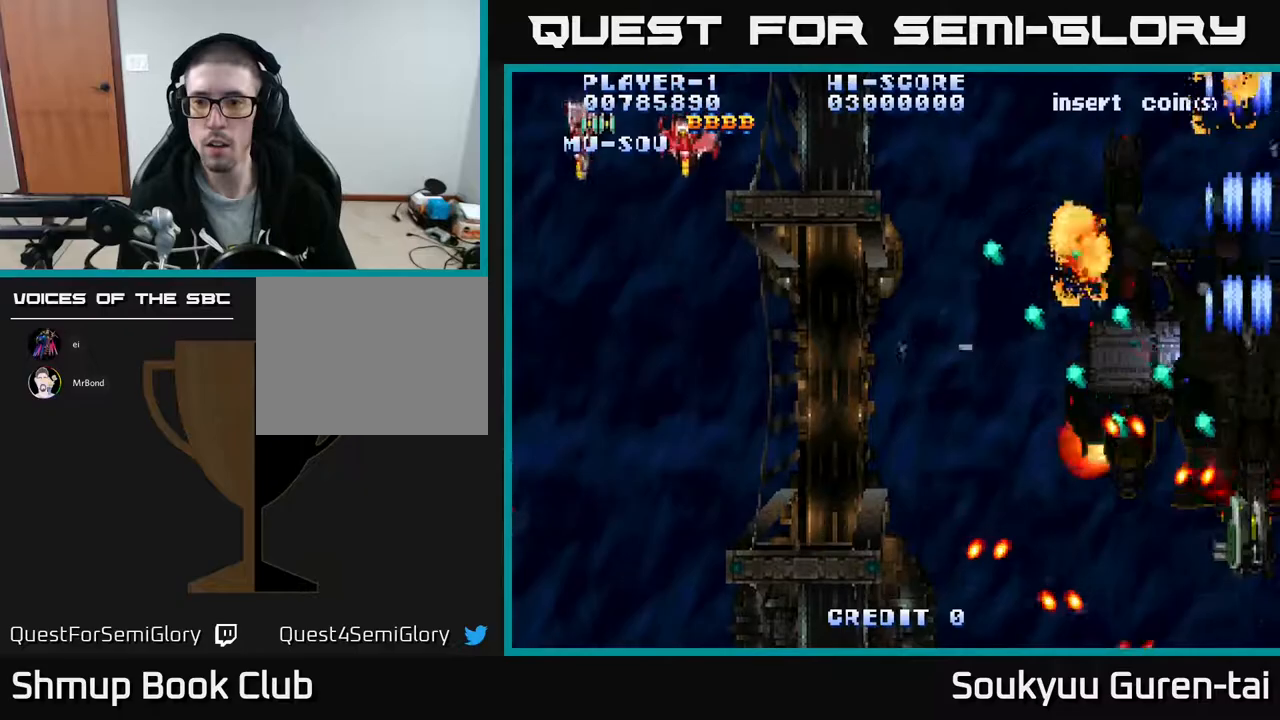
{"buttons": ["A", "DPAD_DOWN"], "events": [[267, "DPAD_RIGHT", "up"], [283, "DPAD_UP", "up"], [317, "DPAD_DOWN", "down"]]}
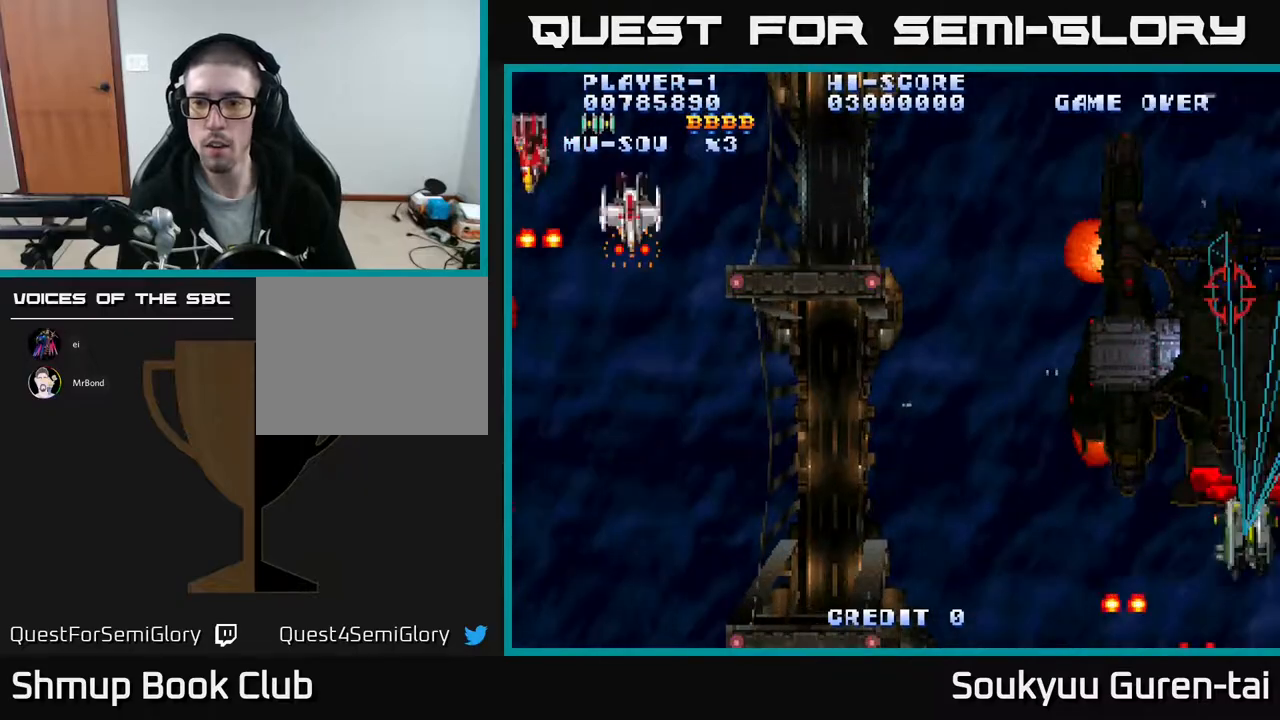
{"buttons": ["A", "DPAD_LEFT"], "events": [[50, "DPAD_RIGHT", "down"], [100, "DPAD_RIGHT", "up"], [183, "DPAD_LEFT", "down"], [250, "DPAD_DOWN", "up"]]}
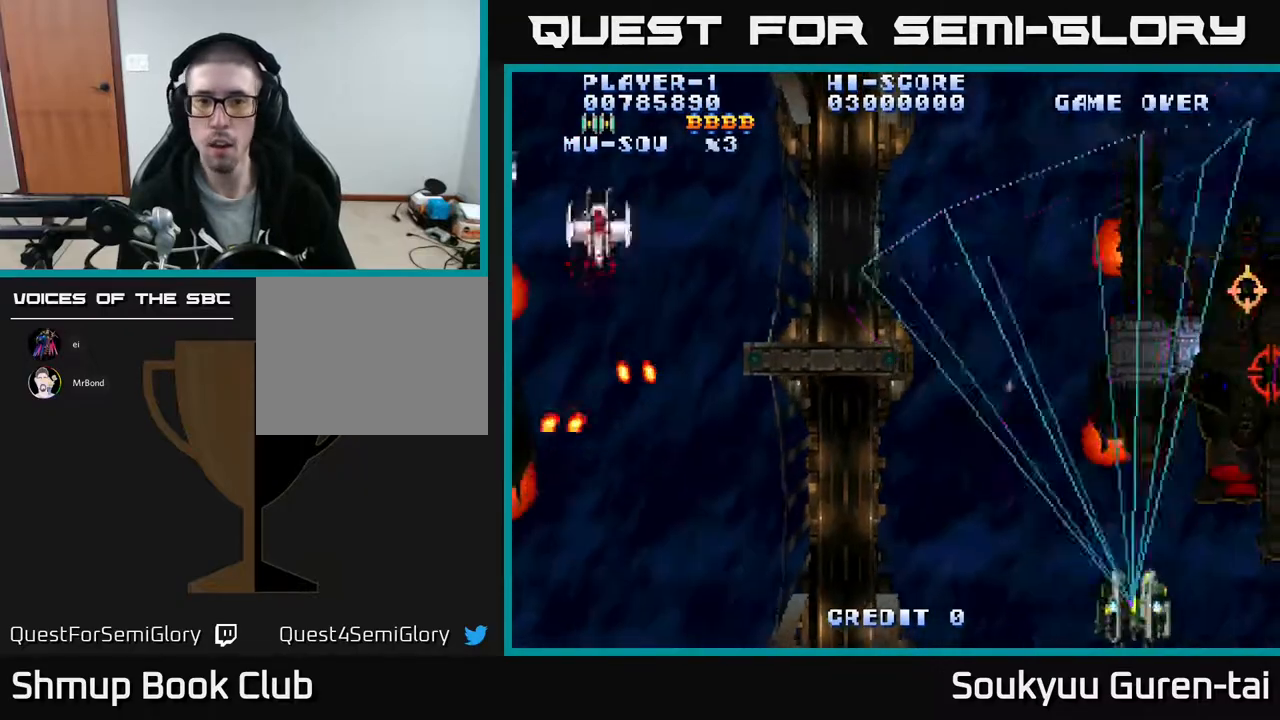
{"buttons": ["A", "DPAD_UP", "DPAD_LEFT"], "events": [[467, "DPAD_UP", "down"]]}
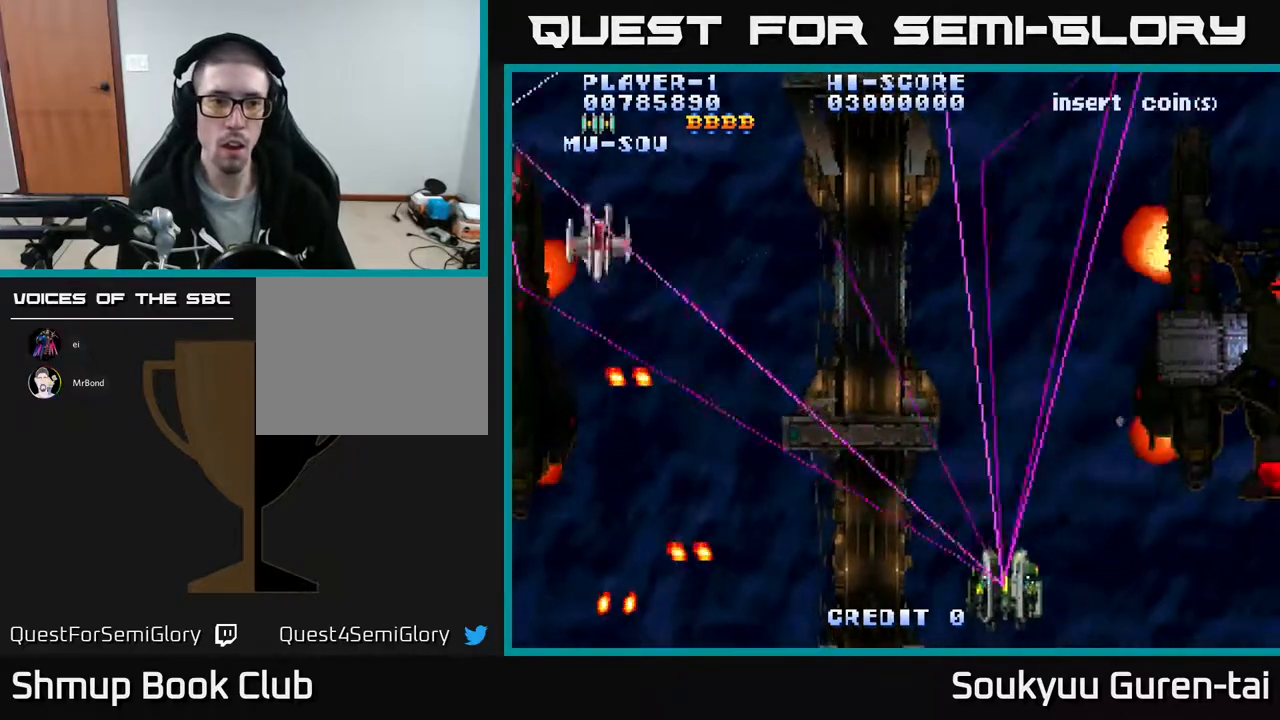
{"buttons": ["A", "DPAD_RIGHT"], "events": [[150, "DPAD_UP", "up"], [350, "A", "up"], [400, "DPAD_LEFT", "up"], [400, "DPAD_RIGHT", "down"], [433, "A", "down"]]}
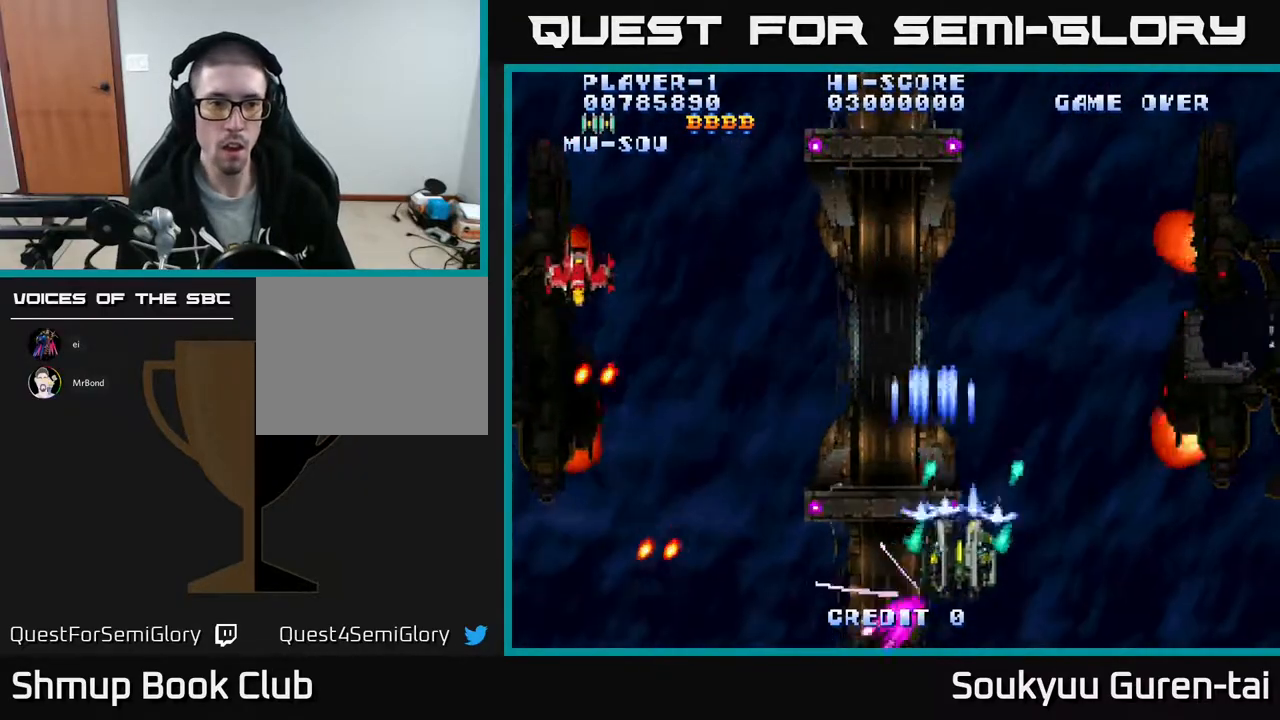
{"buttons": ["A", "DPAD_RIGHT"], "events": []}
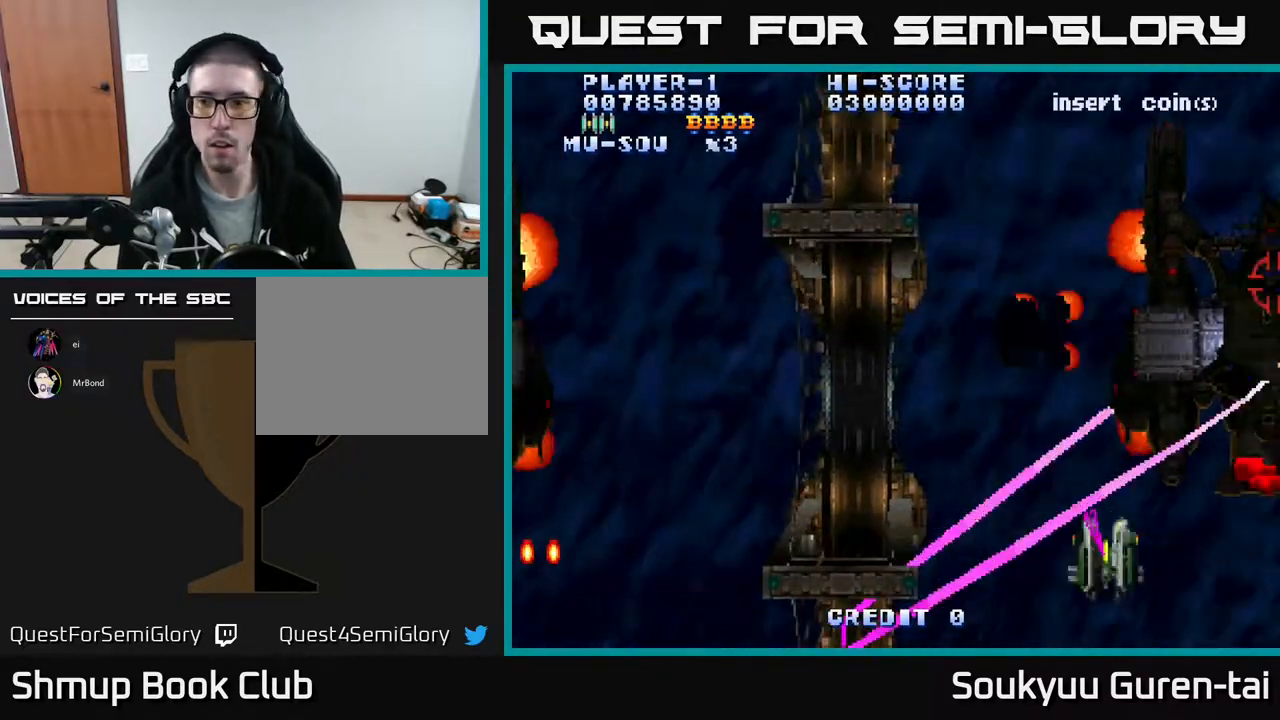
{"buttons": ["A", "DPAD_RIGHT"], "events": [[183, "DPAD_DOWN", "down"], [400, "DPAD_DOWN", "up"]]}
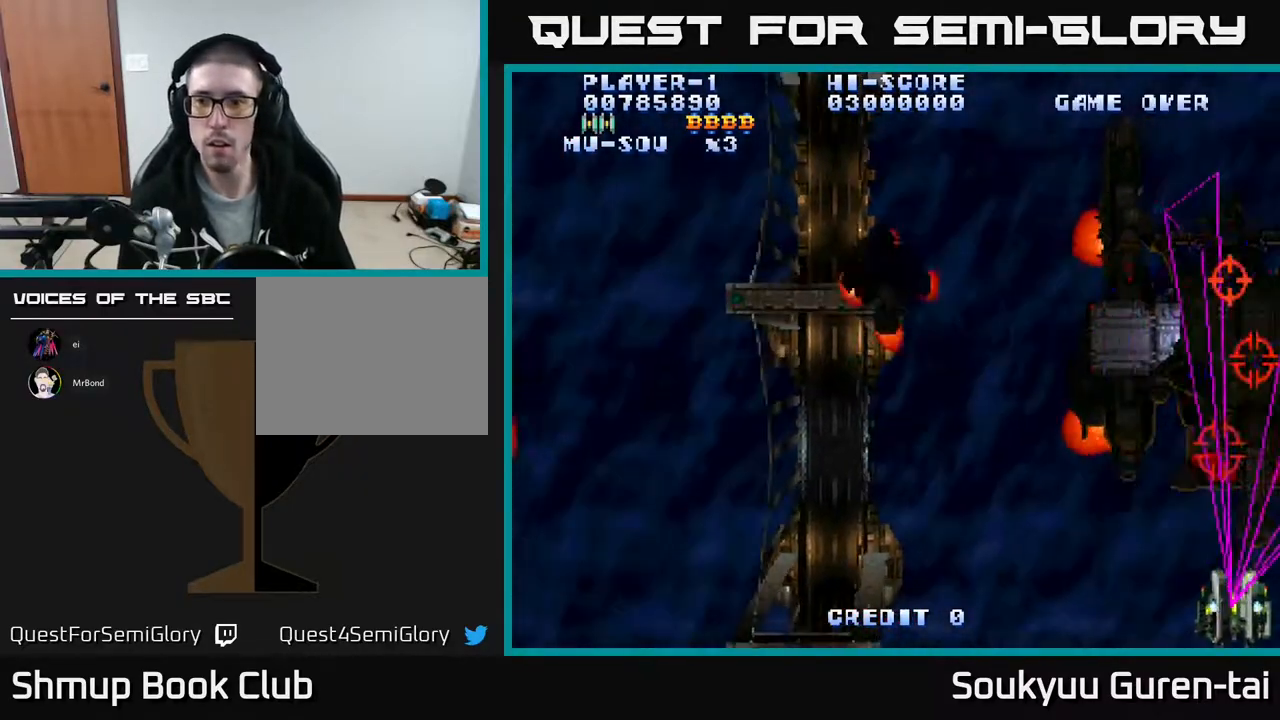
{"buttons": ["A", "DPAD_LEFT"], "events": [[100, "DPAD_UP", "down"], [167, "DPAD_RIGHT", "up"], [217, "DPAD_LEFT", "down"], [333, "DPAD_UP", "up"]]}
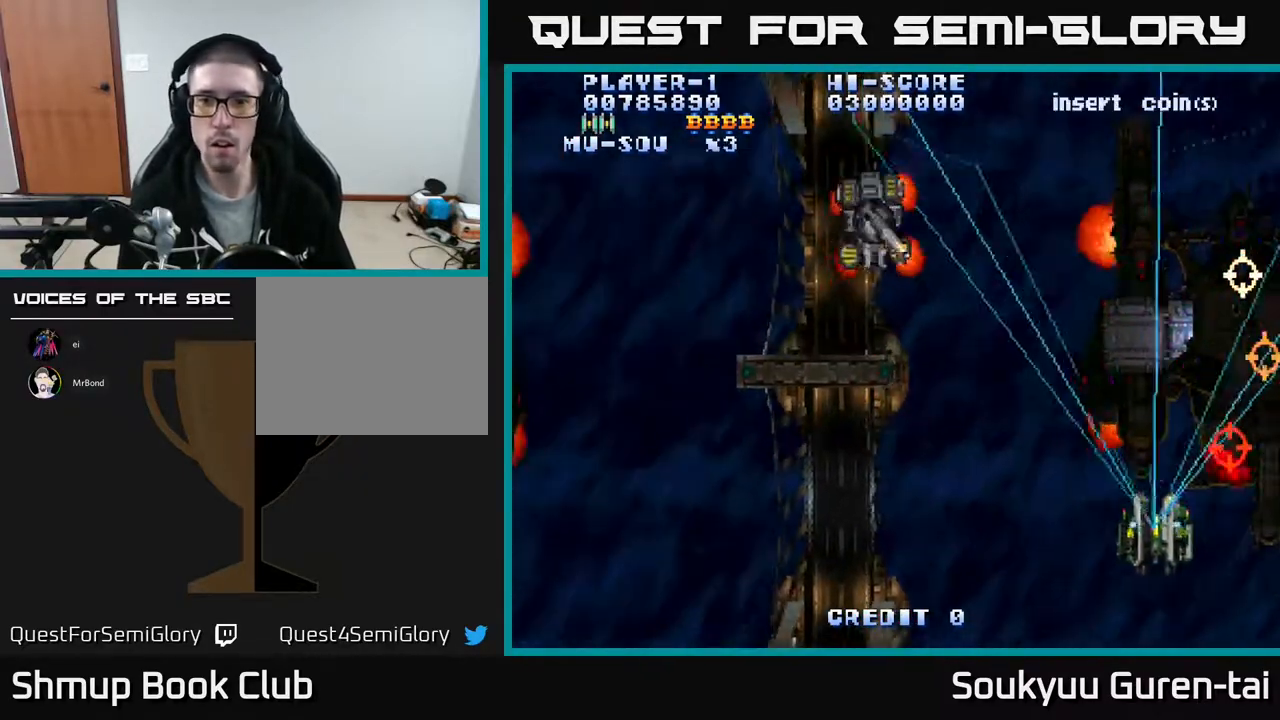
{"buttons": ["A", "DPAD_RIGHT"], "events": [[267, "A", "up"], [283, "DPAD_LEFT", "up"], [300, "DPAD_RIGHT", "down"], [317, "A", "down"]]}
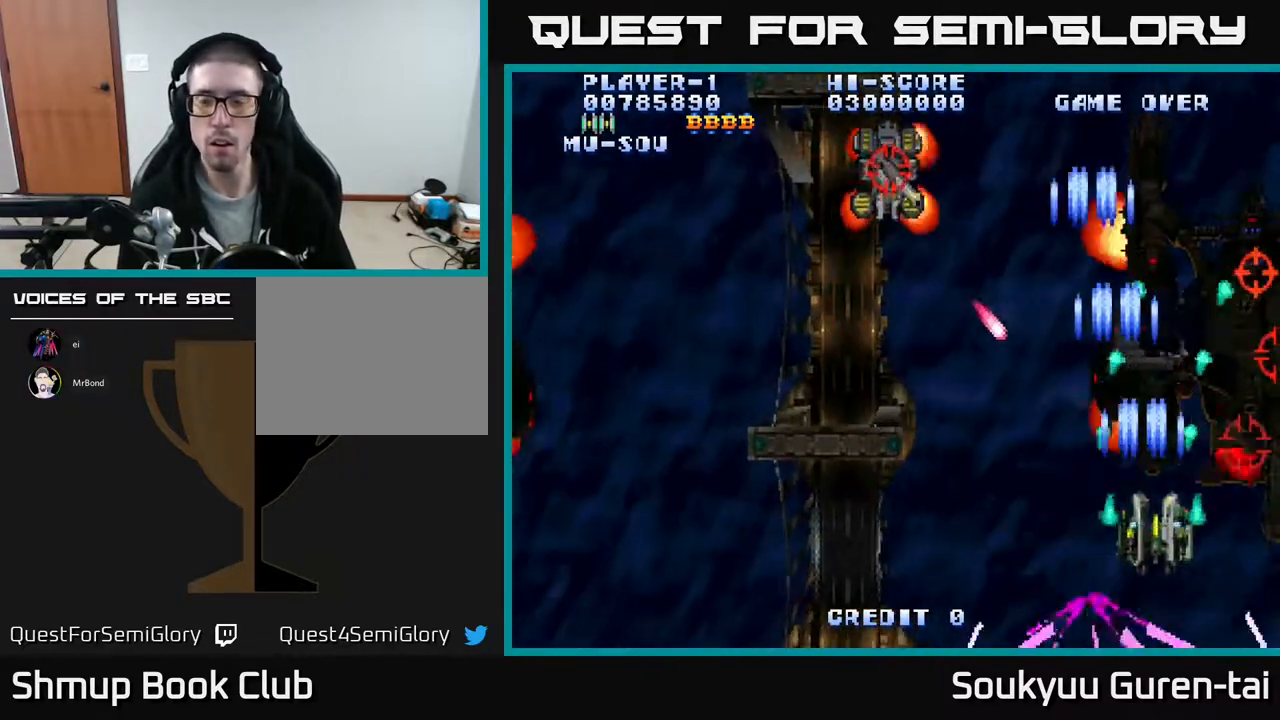
{"buttons": ["A", "DPAD_RIGHT"], "events": []}
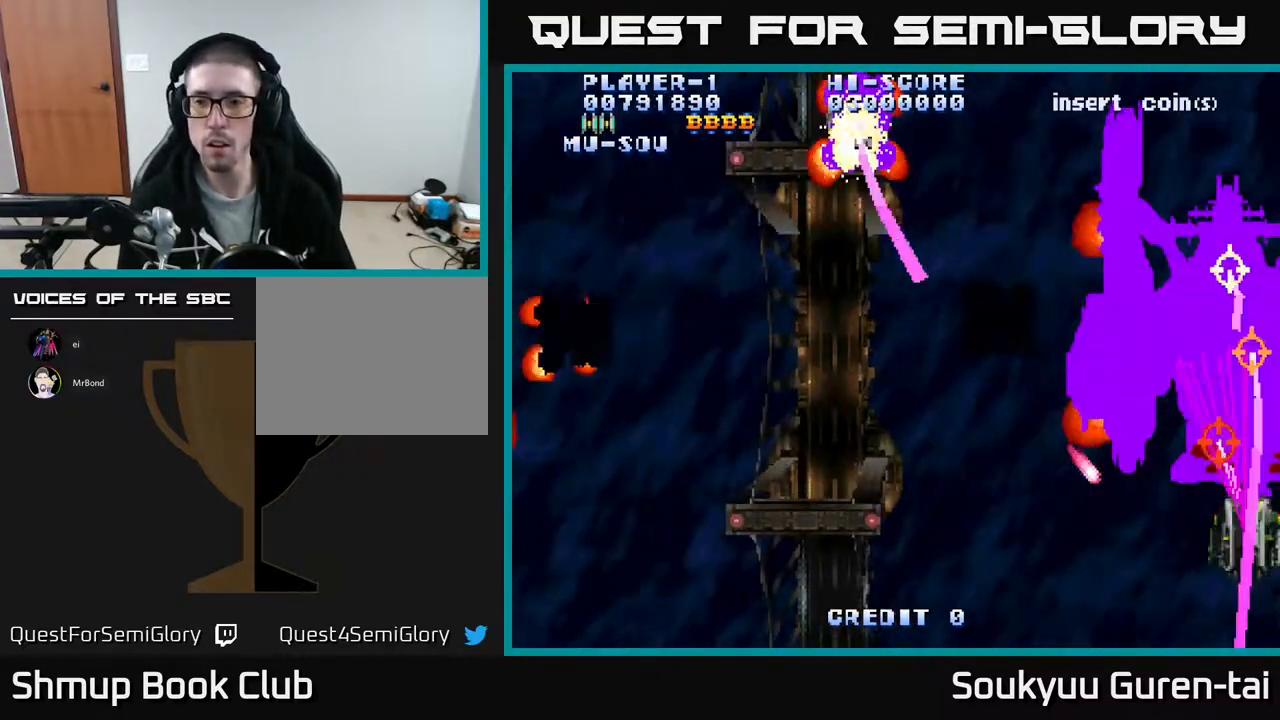
{"buttons": ["A", "DPAD_LEFT"], "events": [[17, "DPAD_DOWN", "down"], [200, "DPAD_DOWN", "up"], [250, "DPAD_UP", "down"], [367, "DPAD_RIGHT", "up"], [483, "DPAD_LEFT", "down"], [500, "DPAD_UP", "up"]]}
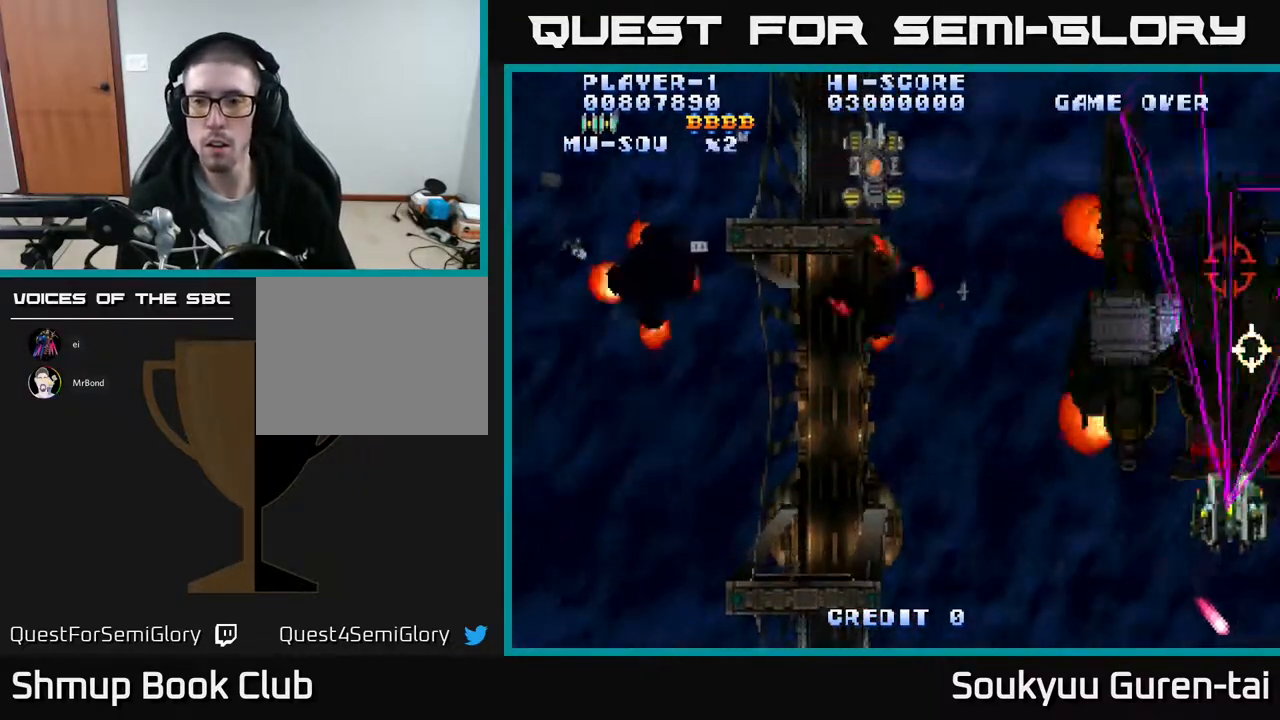
{"buttons": ["A", "DPAD_LEFT"], "events": [[17, "DPAD_DOWN", "down"], [83, "DPAD_LEFT", "up"], [133, "DPAD_RIGHT", "down"], [283, "DPAD_RIGHT", "up"], [350, "DPAD_LEFT", "down"], [400, "DPAD_DOWN", "up"]]}
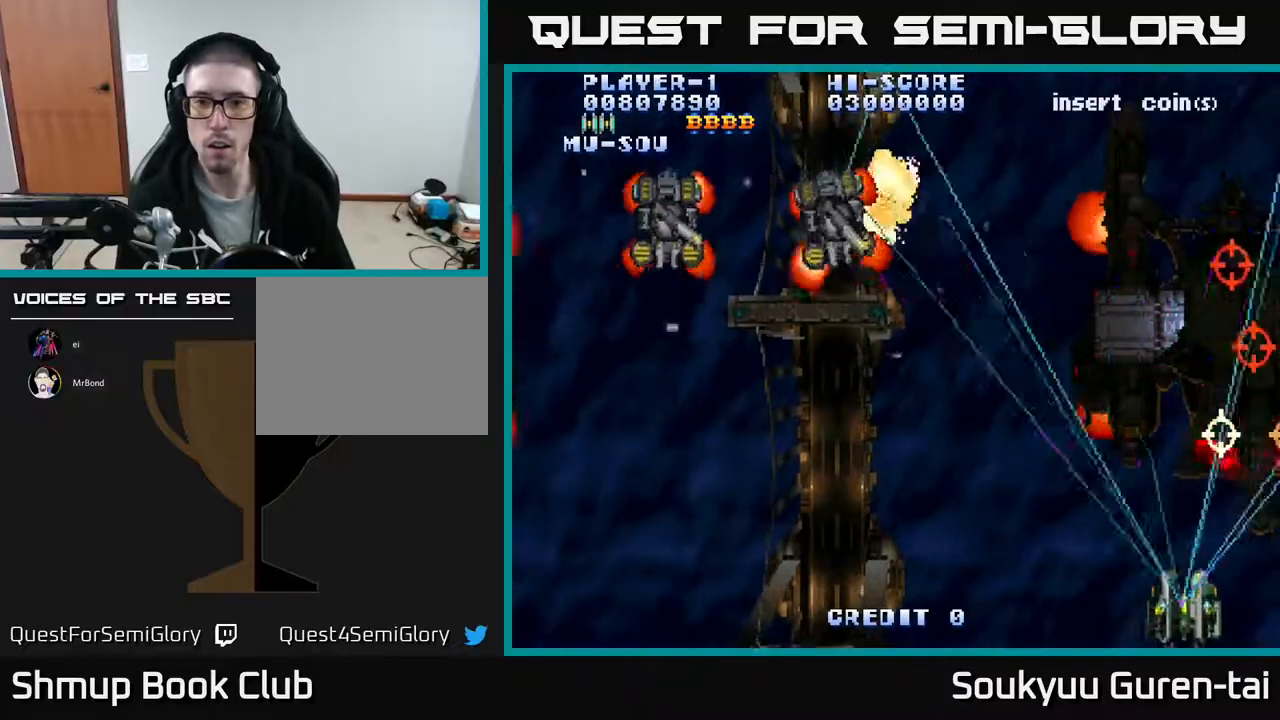
{"buttons": ["A", "DPAD_LEFT"], "events": [[283, "DPAD_UP", "down"], [400, "DPAD_UP", "up"]]}
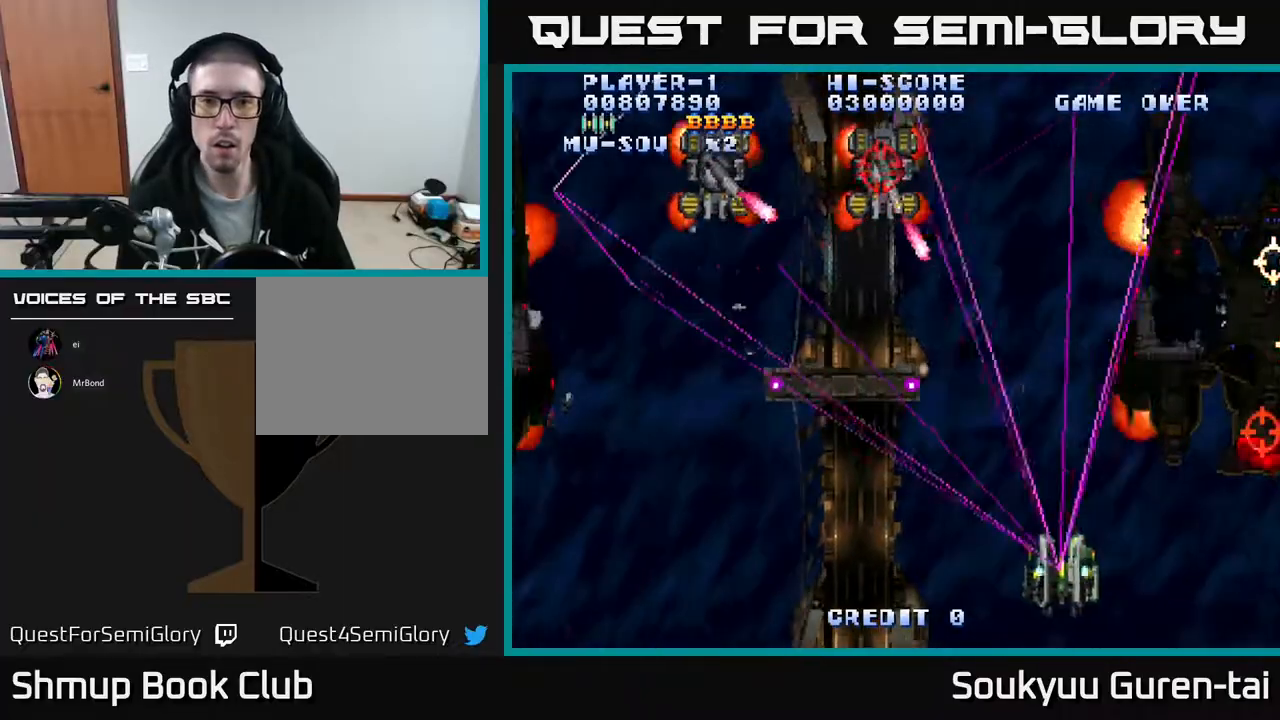
{"buttons": ["A", "DPAD_DOWN", "DPAD_RIGHT"], "events": [[117, "DPAD_UP", "down"], [233, "A", "up"], [250, "DPAD_UP", "up"], [300, "A", "down"], [317, "DPAD_DOWN", "down"], [317, "DPAD_LEFT", "up"], [333, "DPAD_RIGHT", "down"], [383, "DPAD_DOWN", "up"], [417, "DPAD_DOWN", "down"]]}